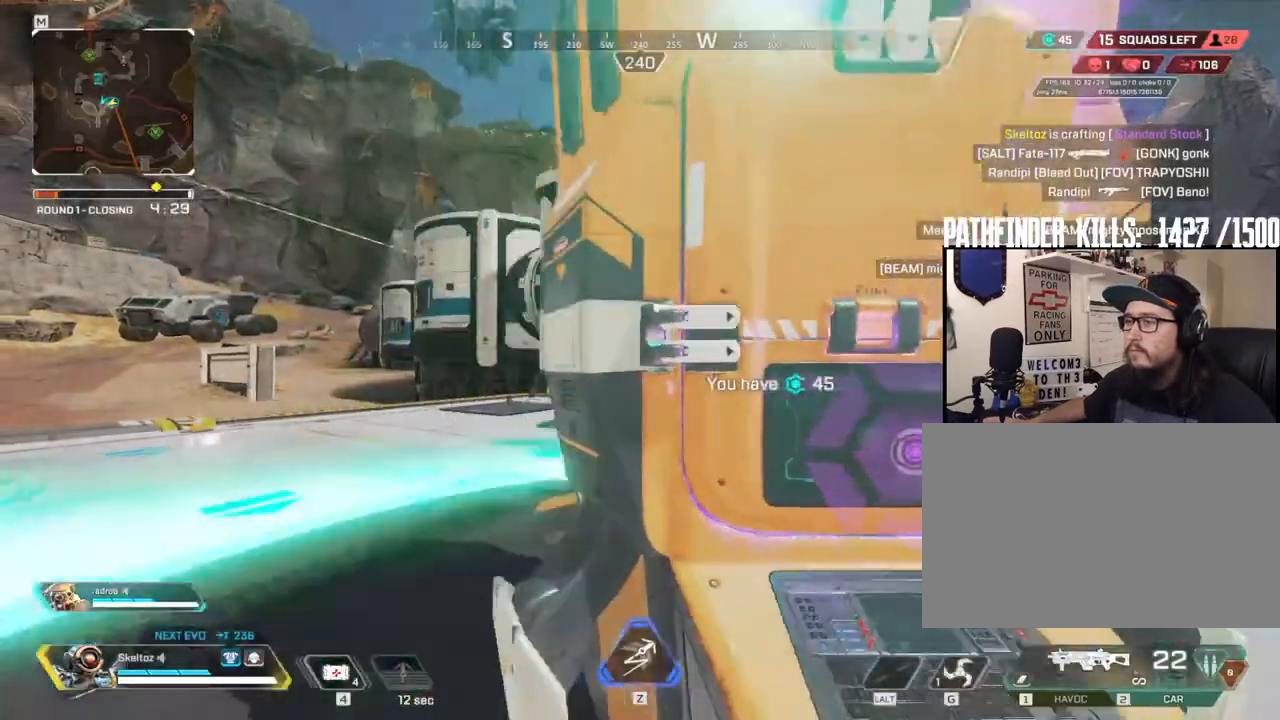
Gameplay with keyboard and mouse; each line is a JSON object with the keys and mouse buttons held at the frame after it. "events" lists presses ("down") and releases ("up") of "1", "2", "3", "4", "5", "a", "alt", "b", "c", "ctrl", "d", "e", "f", "g", "q", "r", "s", "shift", "space", "t", "tab", "tilde", "v", "w", "x", "z", "mouse_left", "mouse_wheel", "mouse_right", "mouse_mb4" and "mouse_mb5" between this image and that frame as [ms after this image, input, new state], when the widget could be followed in between. "mouse_left", "mouse_wheel", "mouse_right", "mouse_mb4", "mouse_mb5" = the "left", "wheel", "right", "mb4", "mb5" buttons of the "mouse" list. No other keys are recorded. "wheel" means that the mouse wheel is clicked or scrolled. Mouse movement is not recorded.
{"keys": ["d"], "mouse": ["mb4"], "events": [[33, "mouse_mb4", "down"], [183, "mouse_mb4", "up"], [367, "a", "up"], [450, "mouse_mb4", "down"], [467, "d", "down"]]}
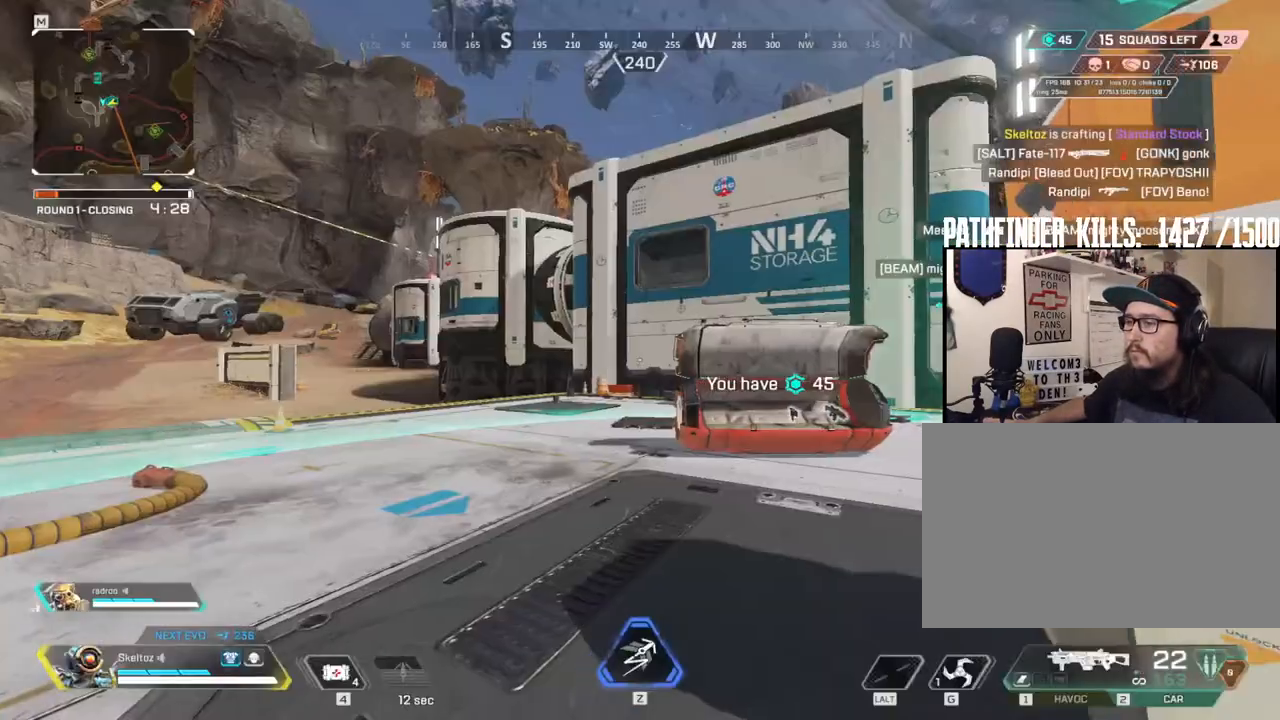
{"keys": ["a", "e"], "mouse": [], "events": [[50, "mouse_mb4", "up"], [133, "d", "up"], [183, "a", "down"], [233, "w", "down"], [367, "w", "up"], [433, "e", "down"]]}
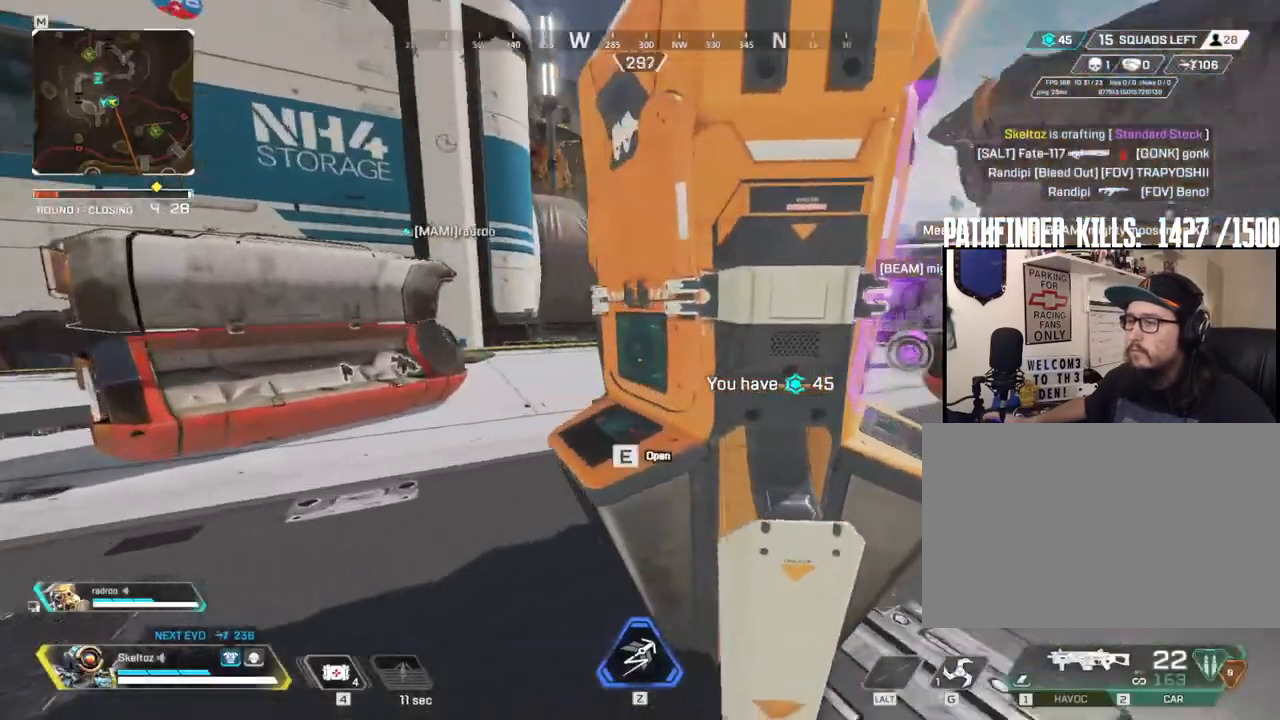
{"keys": [], "mouse": [], "events": [[167, "a", "up"], [300, "e", "up"]]}
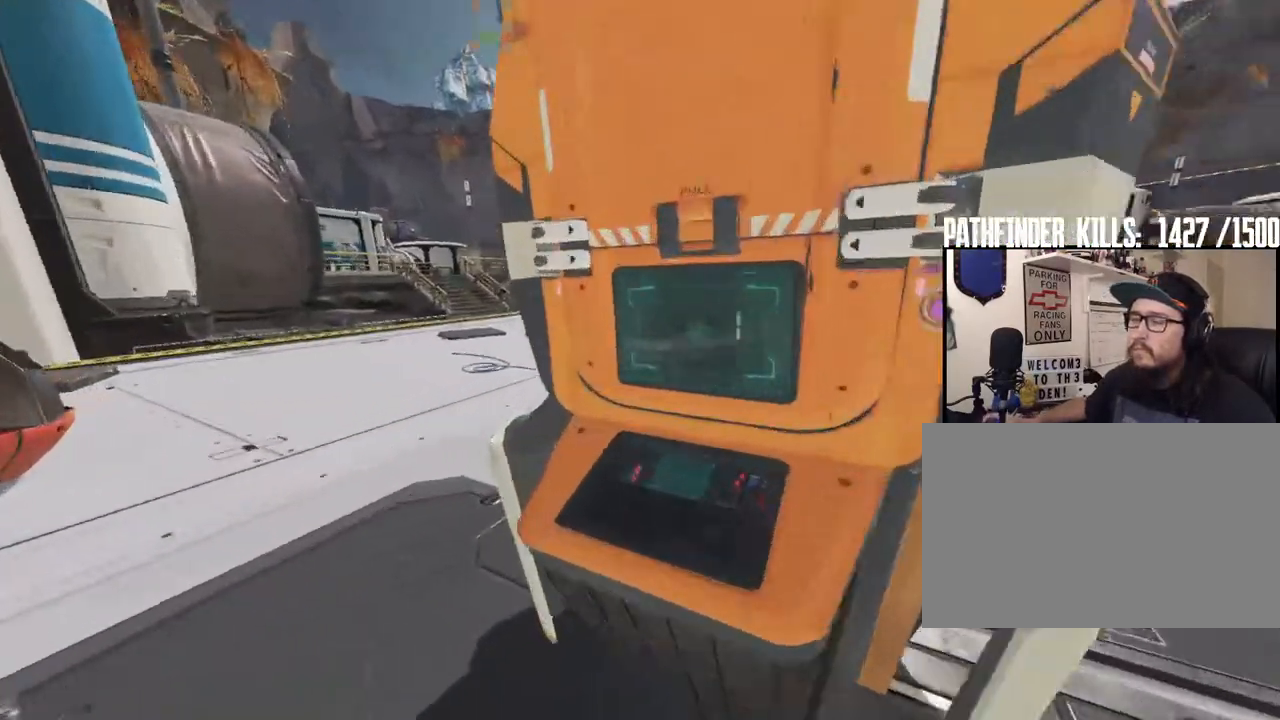
{"keys": [], "mouse": [], "events": []}
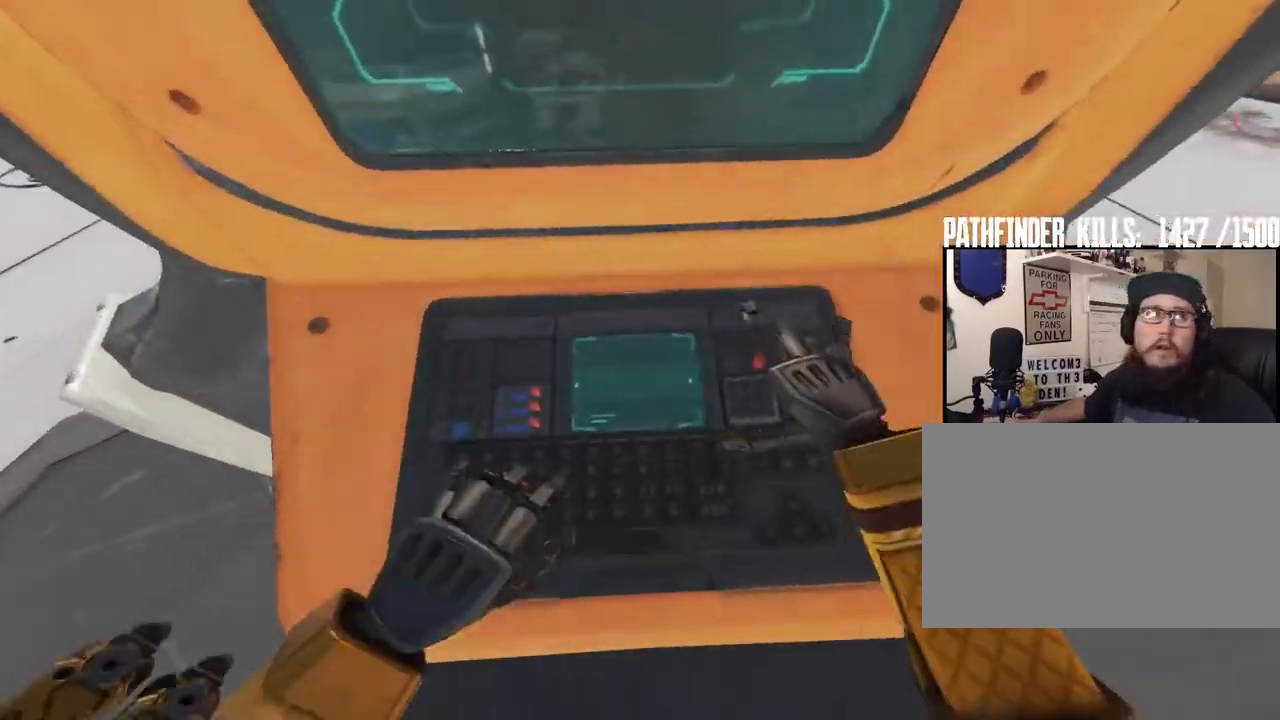
{"keys": [], "mouse": [], "events": []}
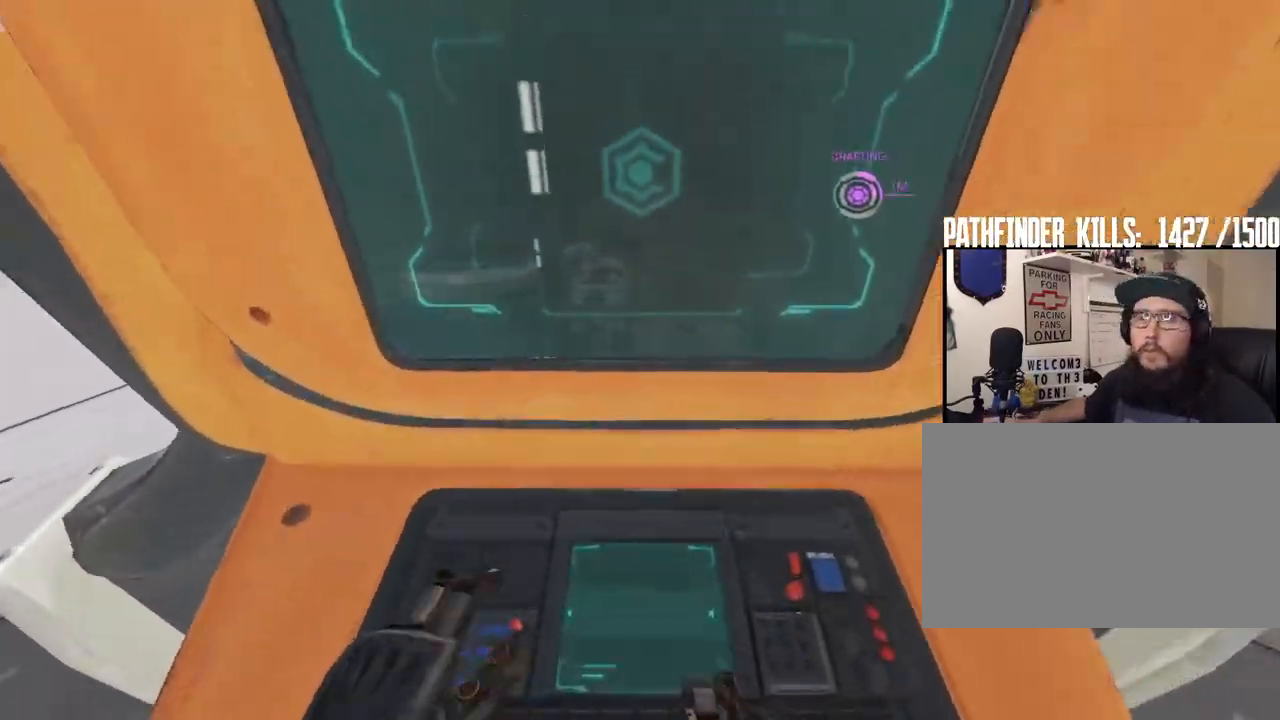
{"keys": [], "mouse": [], "events": []}
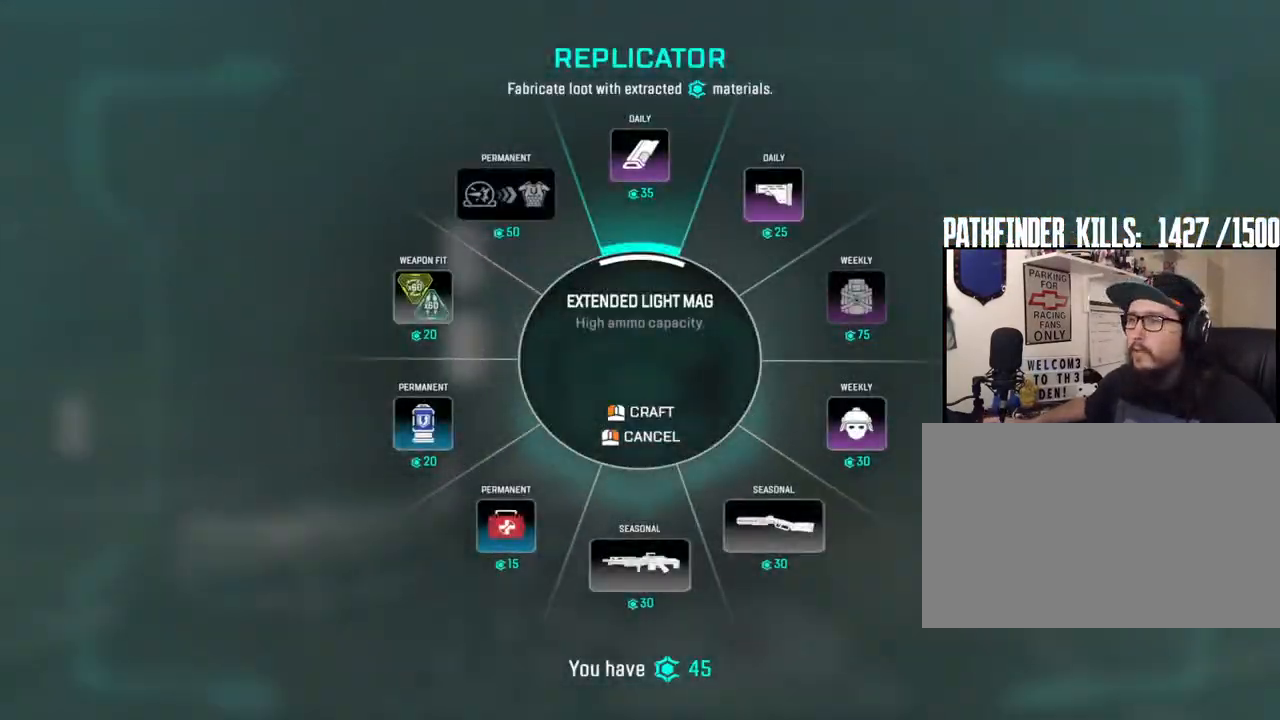
{"keys": [], "mouse": [], "events": []}
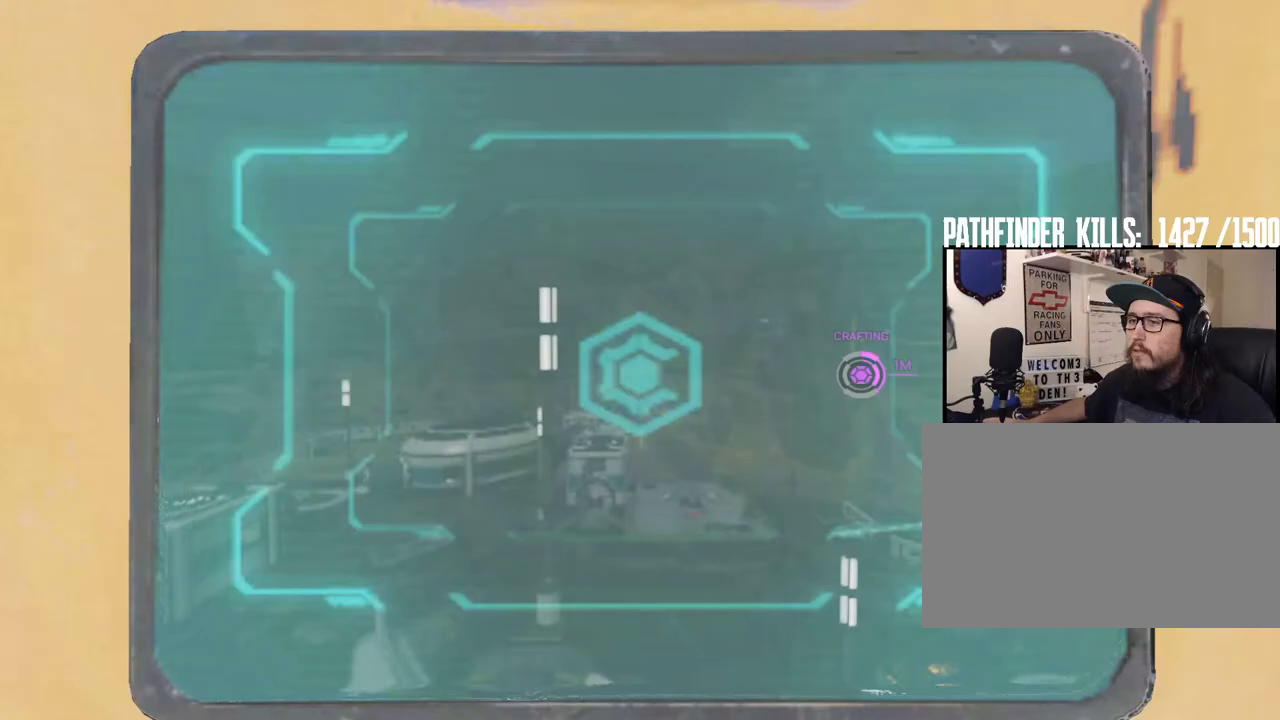
{"keys": ["d", "space"], "mouse": ["mb4"], "events": [[100, "s", "down"], [117, "w", "down"], [150, "w", "up"], [183, "d", "down"], [383, "mouse_mb4", "down"], [383, "space", "down"], [433, "s", "up"]]}
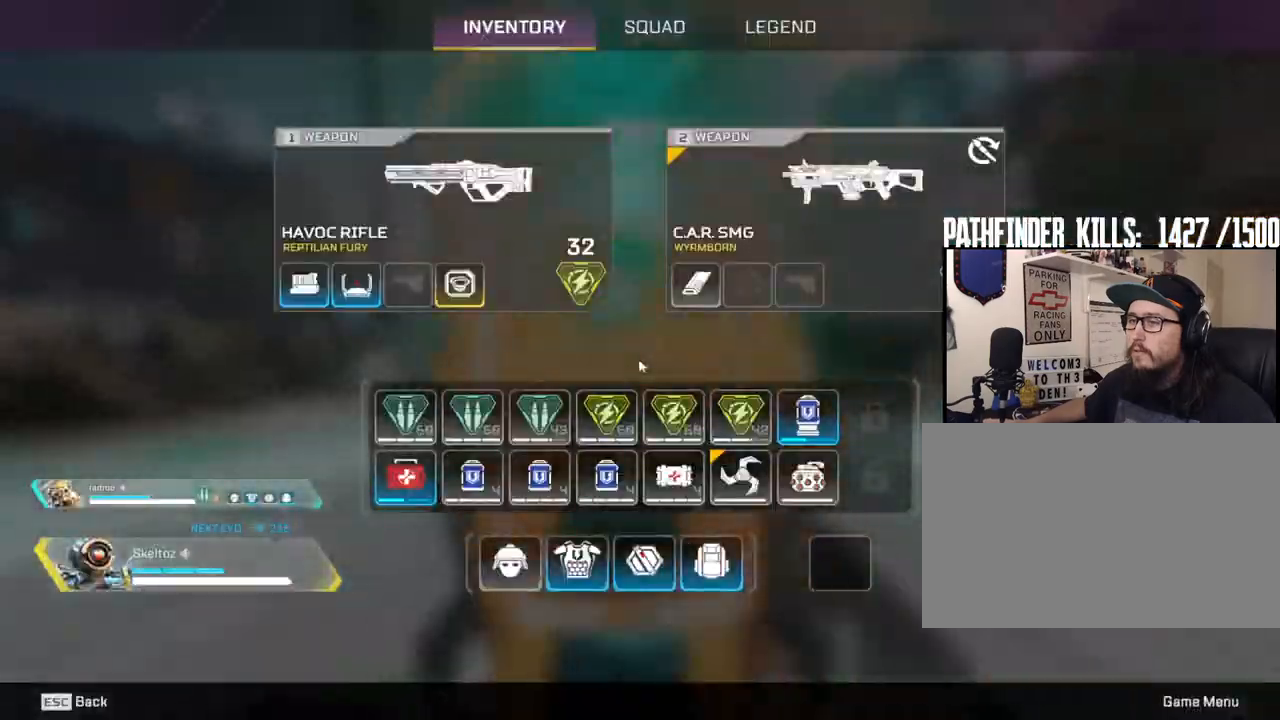
{"keys": ["a"], "mouse": [], "events": [[17, "mouse_mb4", "up"], [217, "space", "up"], [450, "a", "down"], [450, "d", "up"]]}
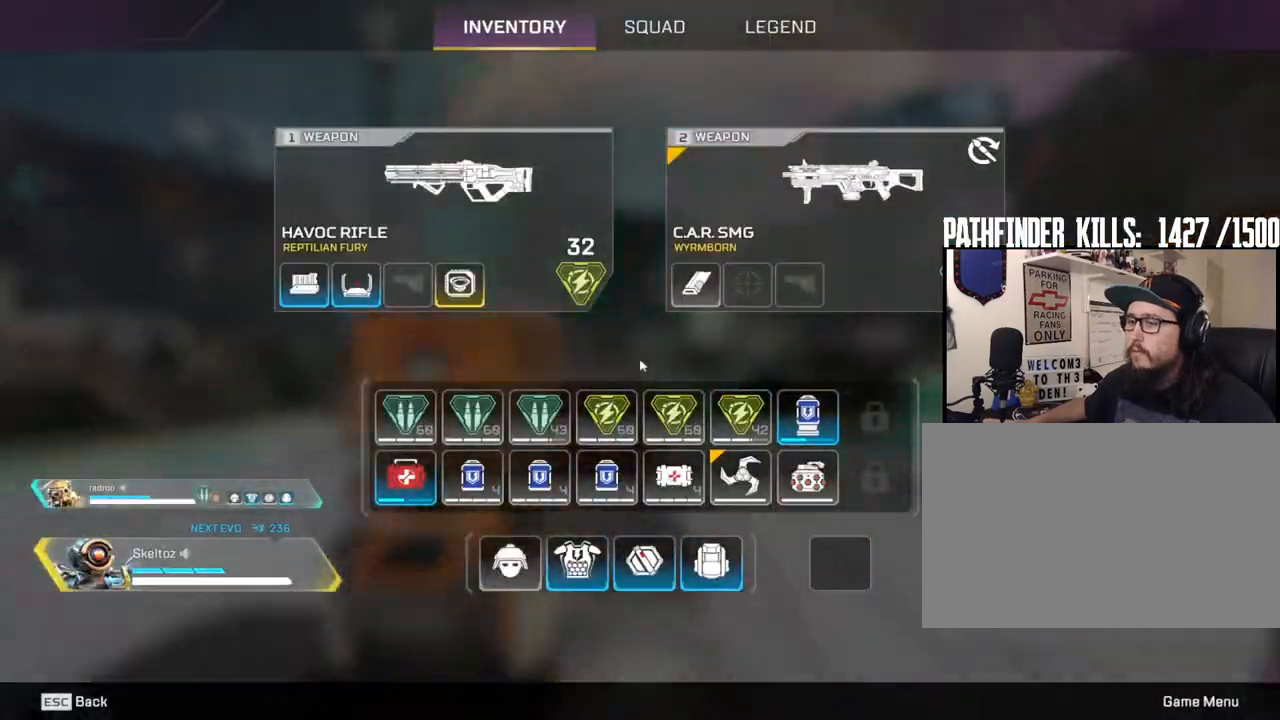
{"keys": ["a", "w"], "mouse": [], "events": [[417, "w", "down"]]}
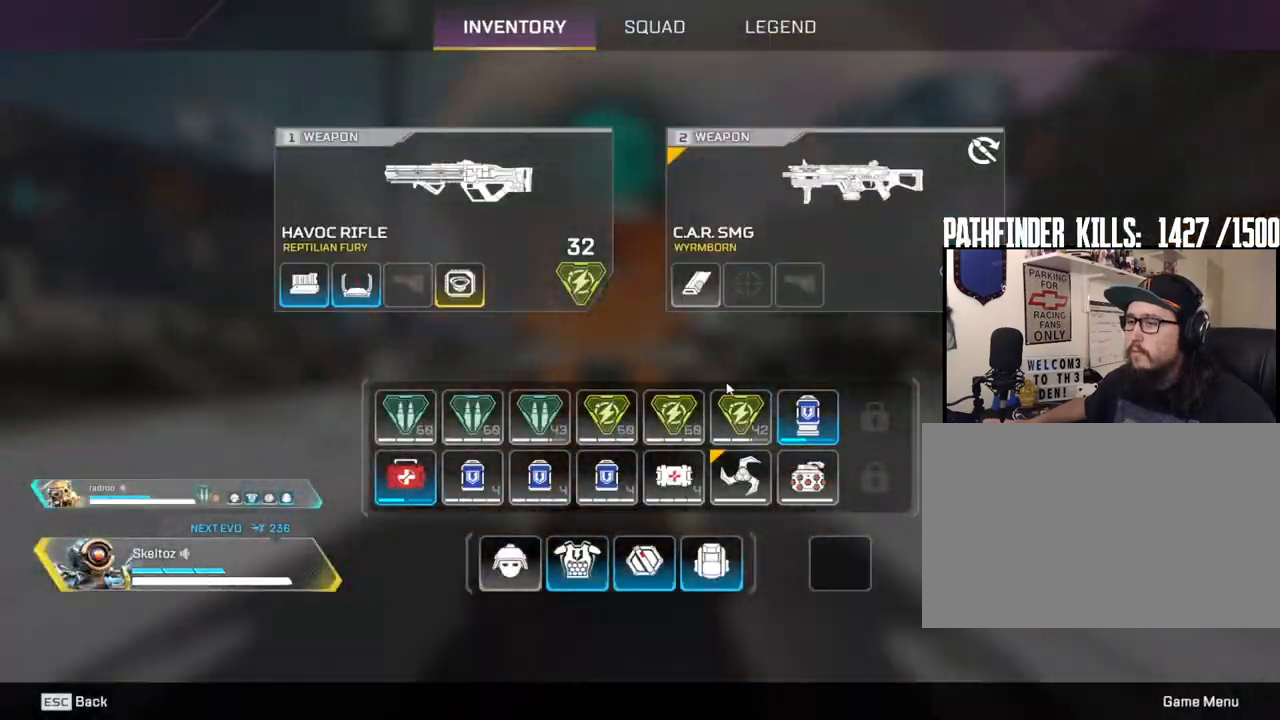
{"keys": ["a", "w"], "mouse": [], "events": [[233, "mouse_mb4", "down"], [383, "mouse_mb4", "up"]]}
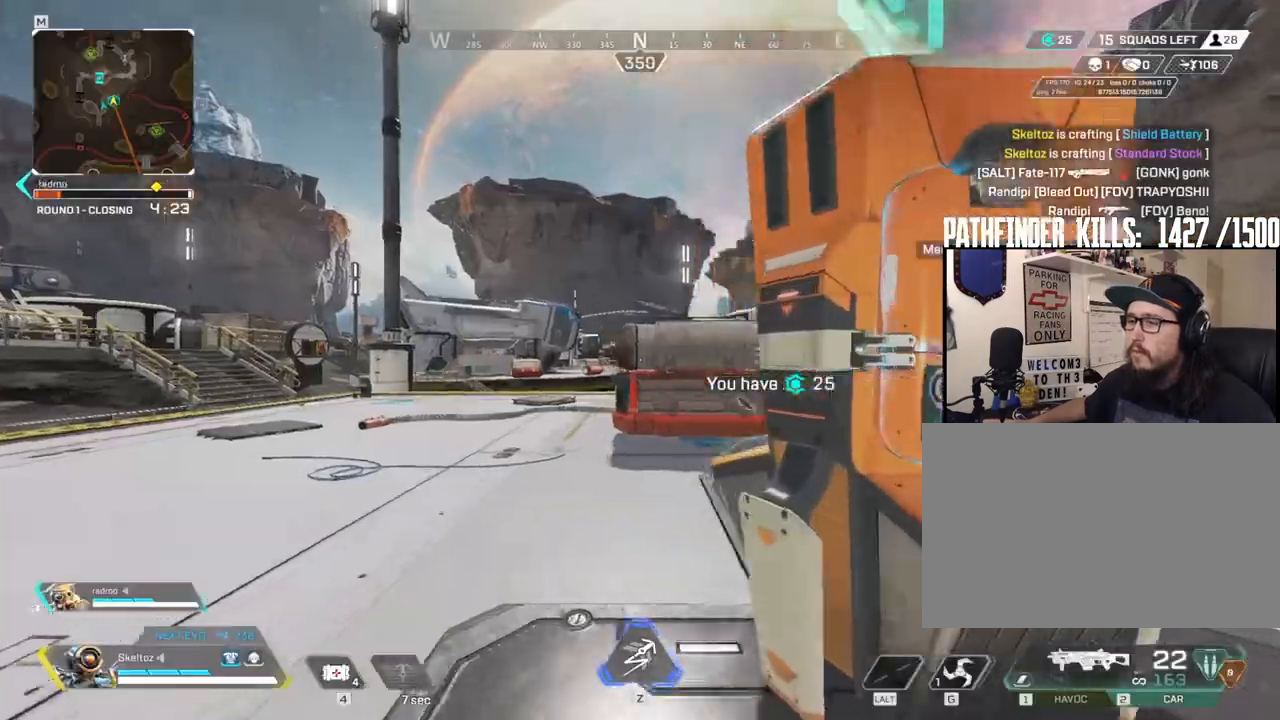
{"keys": ["a", "shift", "w"], "mouse": [], "events": [[17, "shift", "down"], [233, "2", "down"], [283, "2", "up"]]}
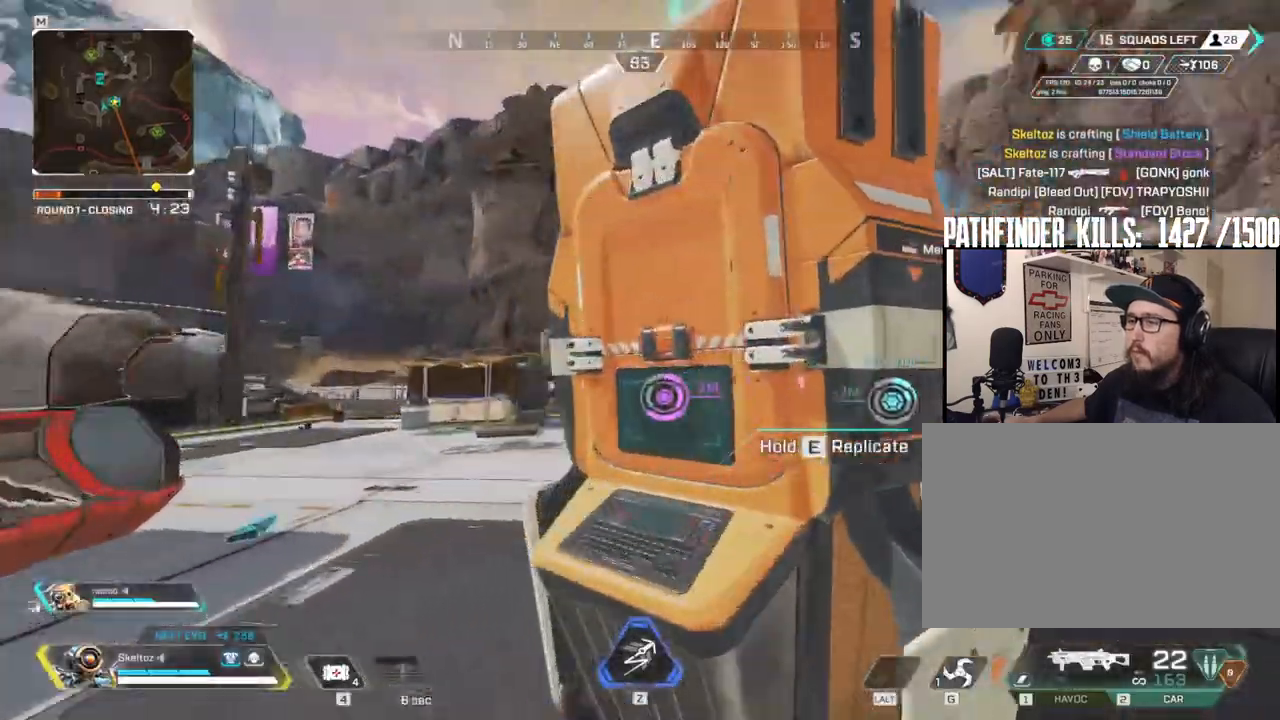
{"keys": ["a", "w"], "mouse": [], "events": [[267, "space", "down"], [417, "space", "up"], [467, "shift", "up"]]}
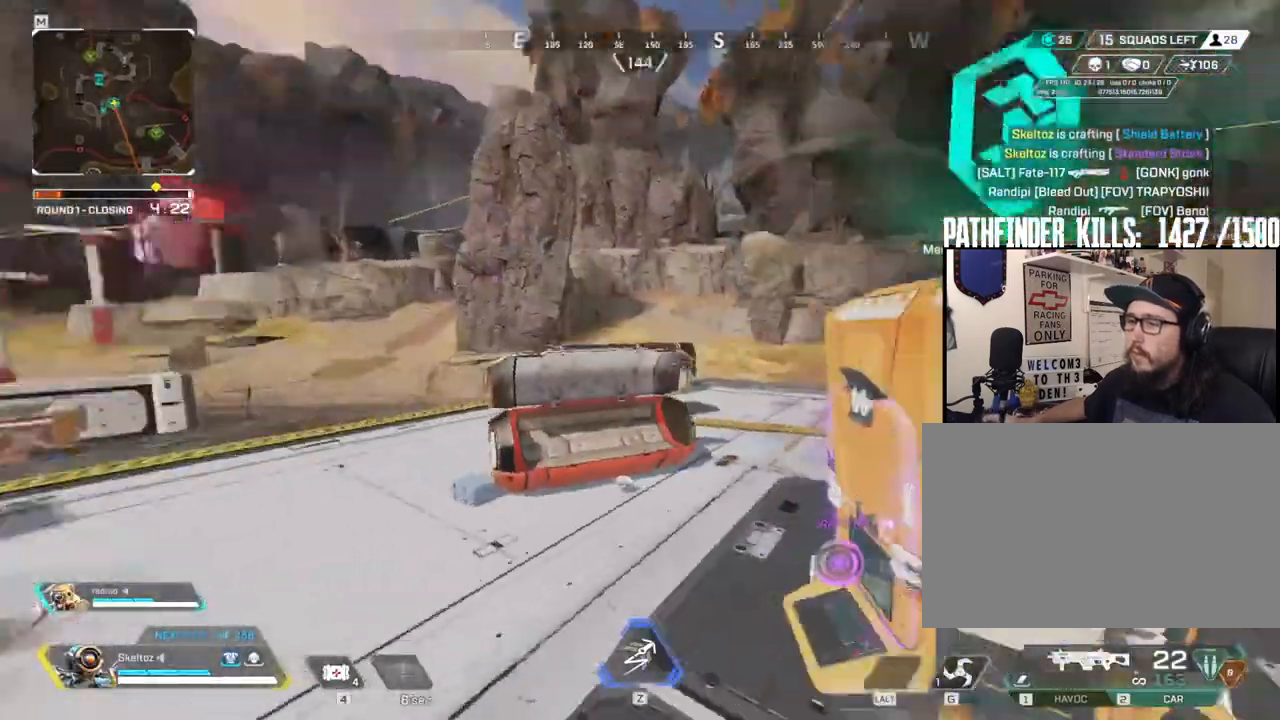
{"keys": ["d", "w"], "mouse": [], "events": [[17, "w", "up"], [233, "a", "up"], [233, "d", "down"], [450, "w", "down"]]}
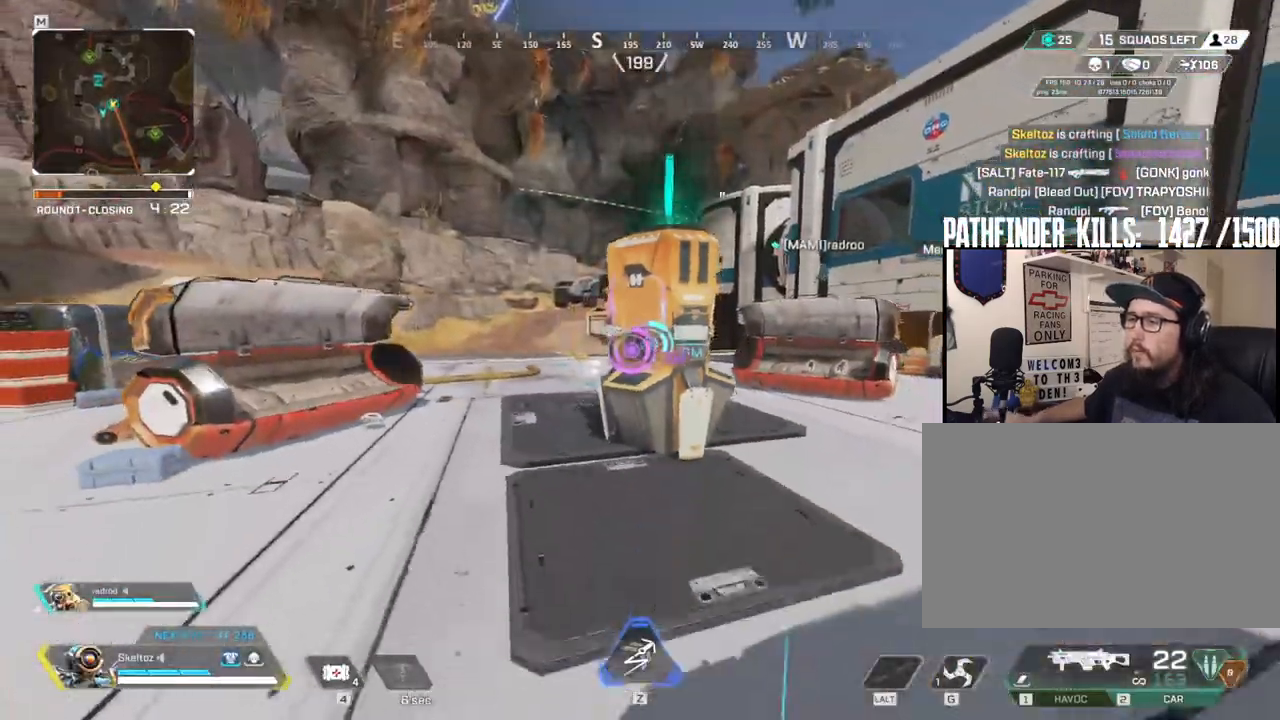
{"keys": ["shift", "w"], "mouse": [], "events": [[17, "d", "up"], [450, "shift", "down"]]}
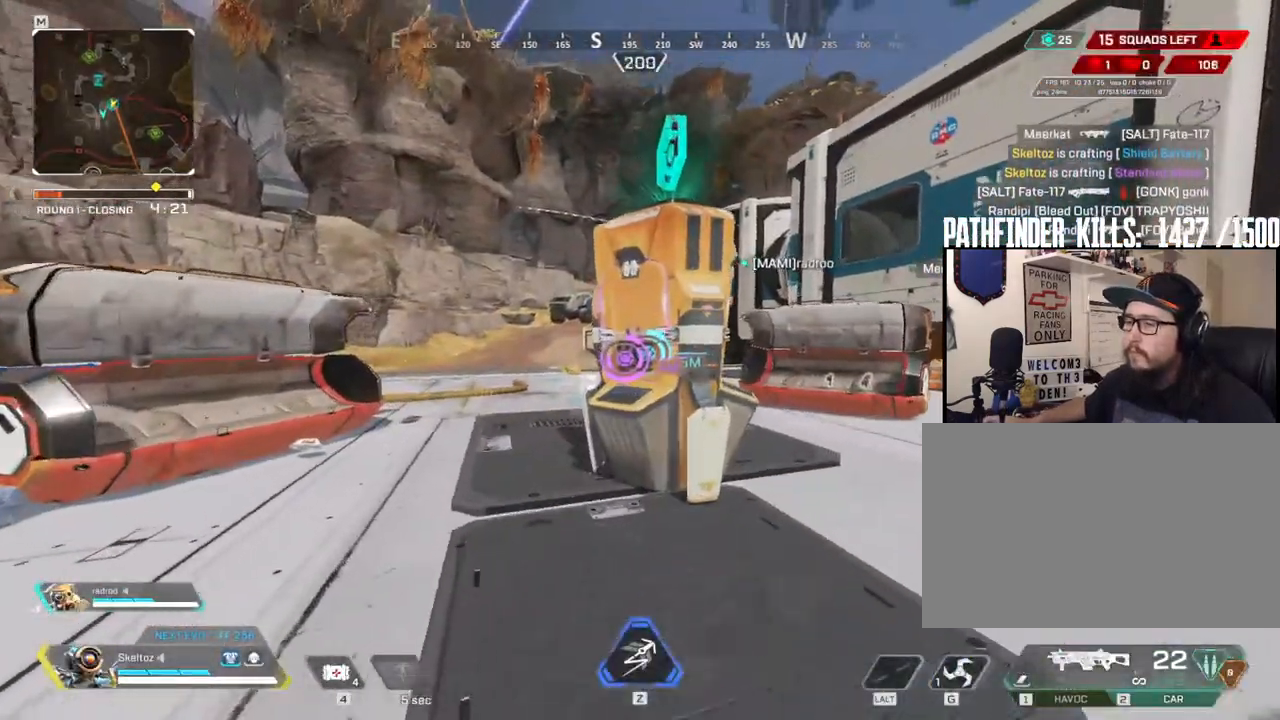
{"keys": [], "mouse": [], "events": [[267, "space", "down"], [317, "shift", "up"], [417, "w", "up"], [450, "space", "up"]]}
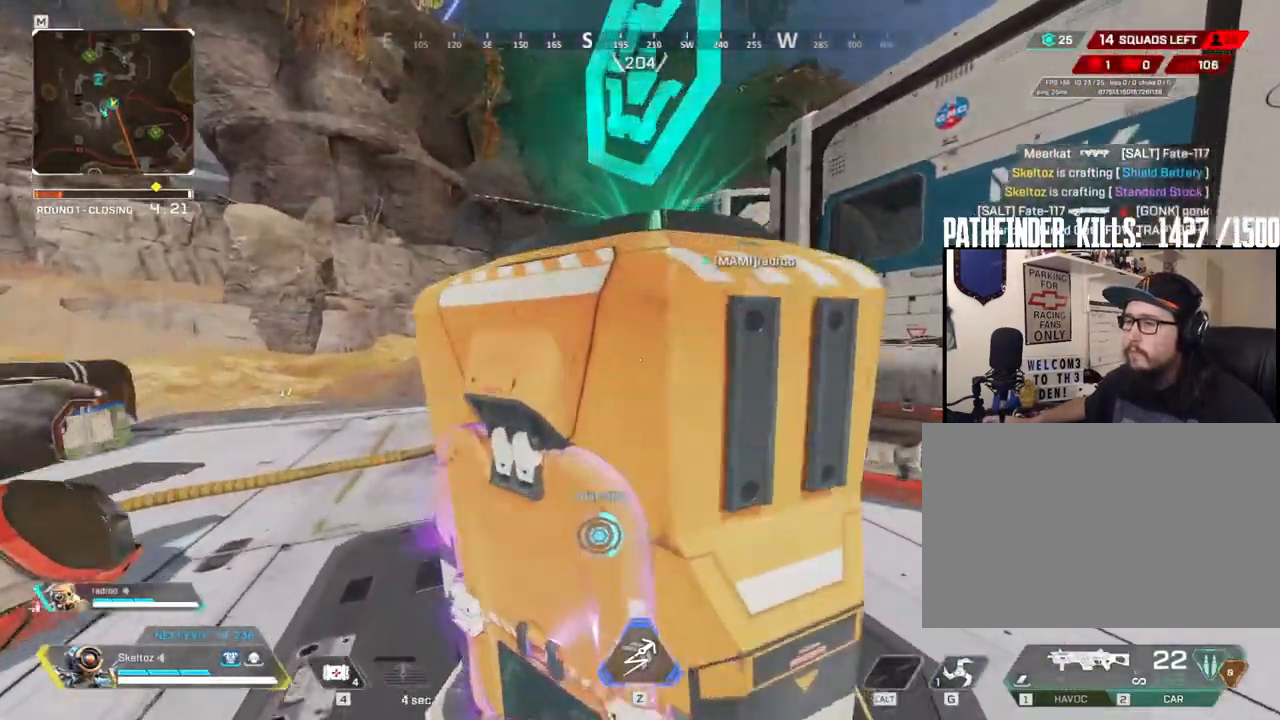
{"keys": ["s"], "mouse": []}
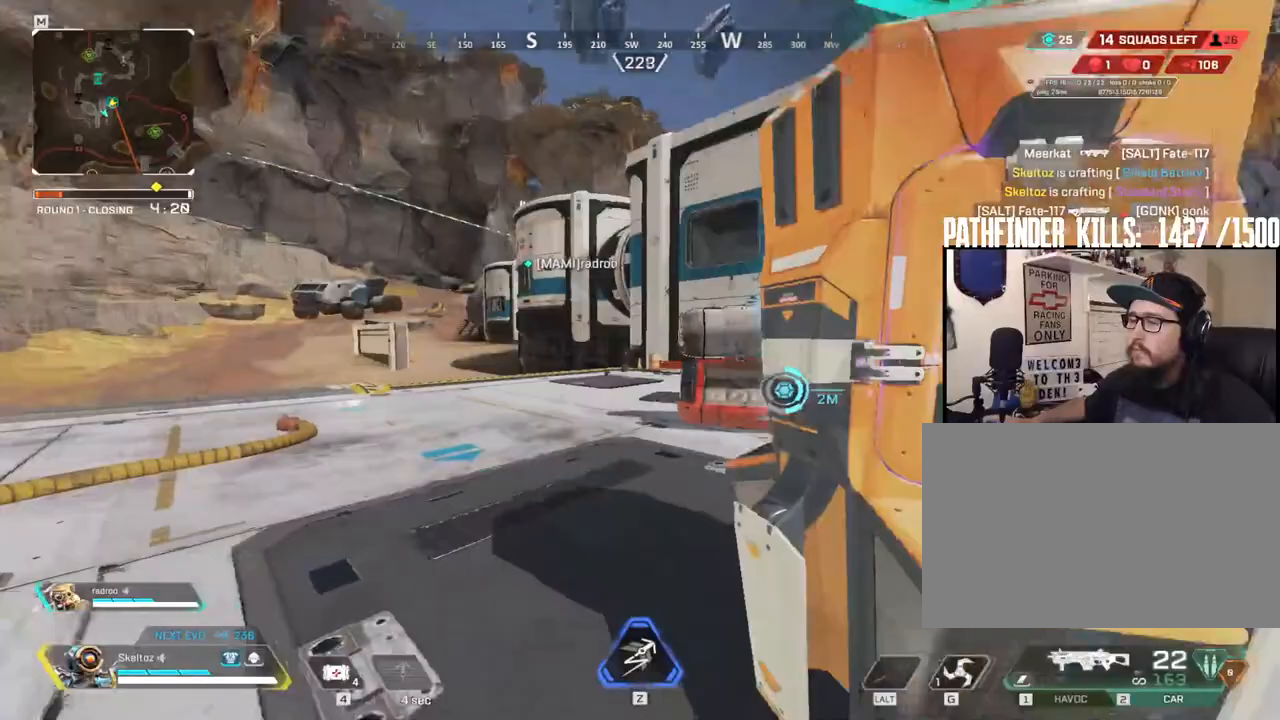
{"keys": ["d"], "mouse": [], "events": [[67, "d", "down"], [167, "s", "up"]]}
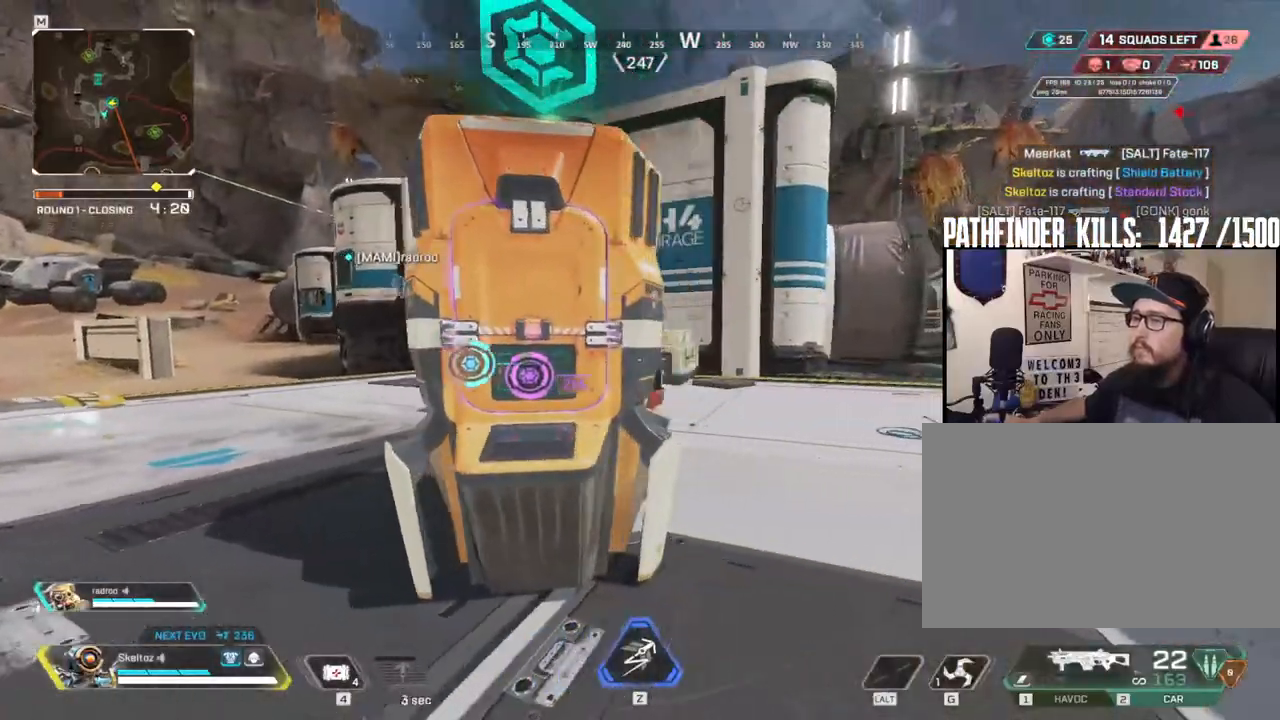
{"keys": ["a"], "mouse": [], "events": [[83, "s", "down"], [117, "a", "down"], [117, "d", "up"], [183, "s", "up"]]}
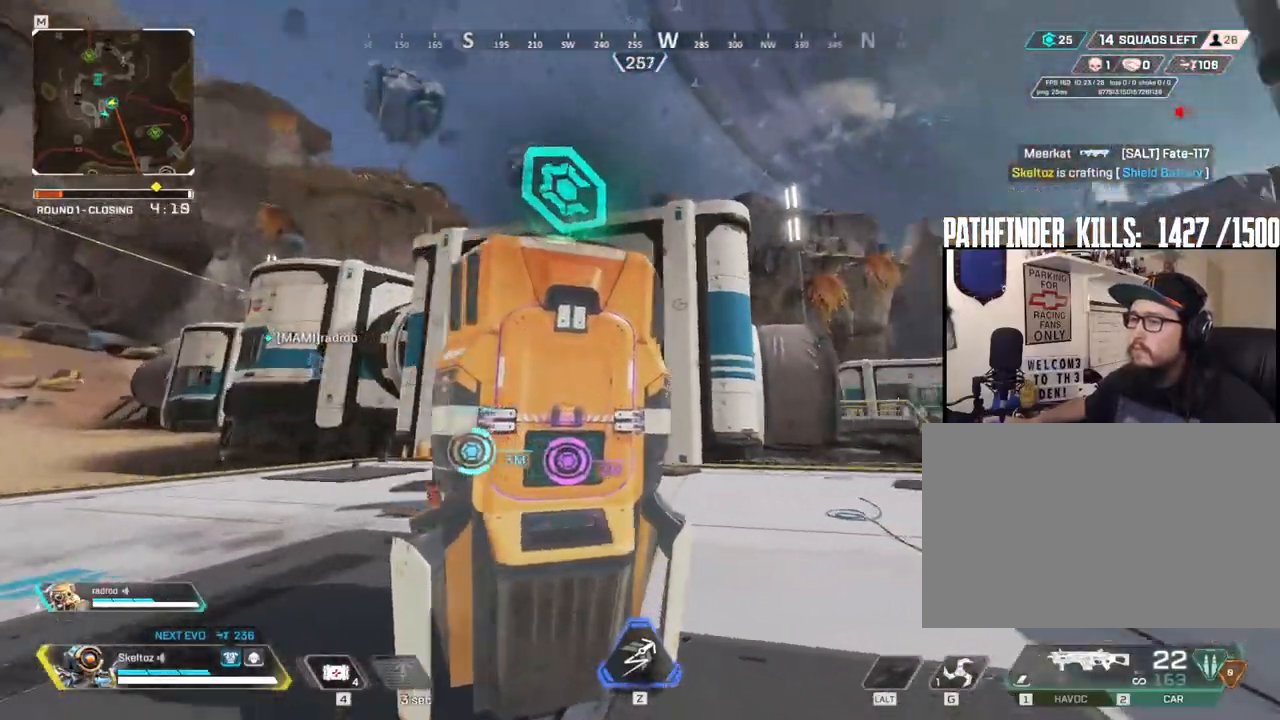
{"keys": ["w"], "mouse": [], "events": [[50, "a", "up"], [500, "w", "down"]]}
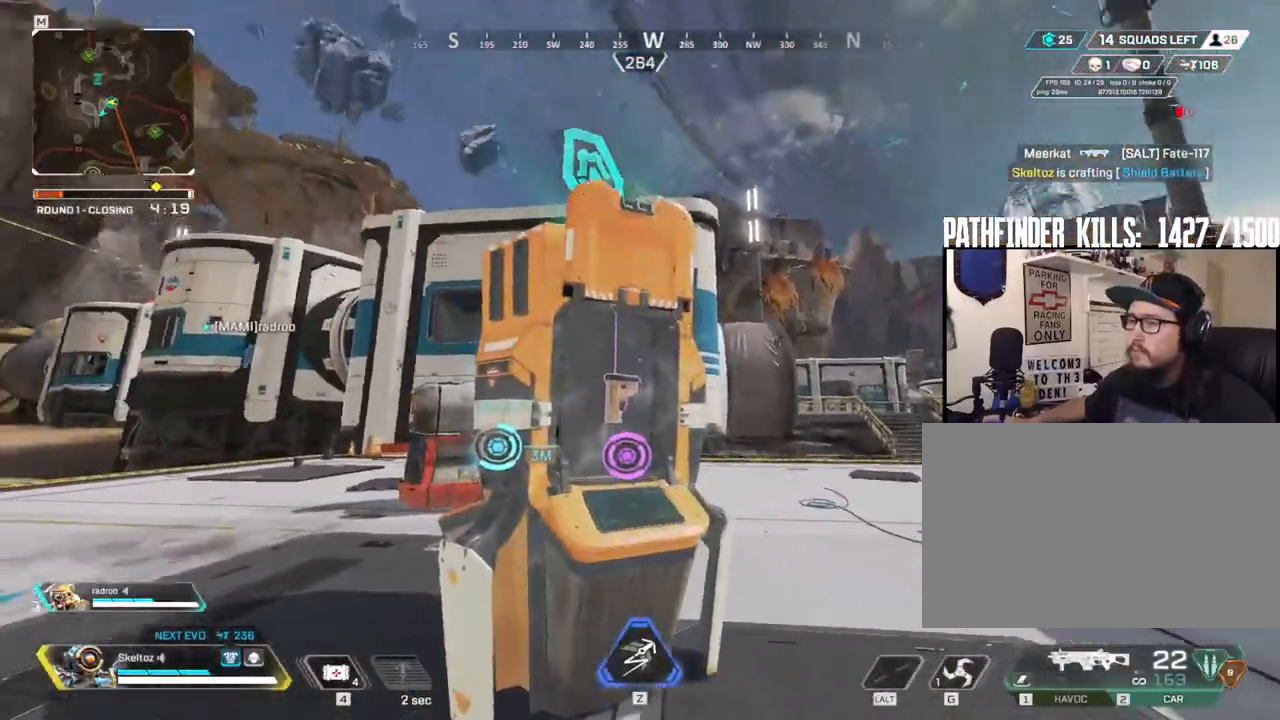
{"keys": ["s"], "mouse": [], "events": [[117, "e", "down"], [167, "w", "up"], [217, "e", "up"], [233, "a", "down"], [433, "s", "down"], [483, "a", "up"]]}
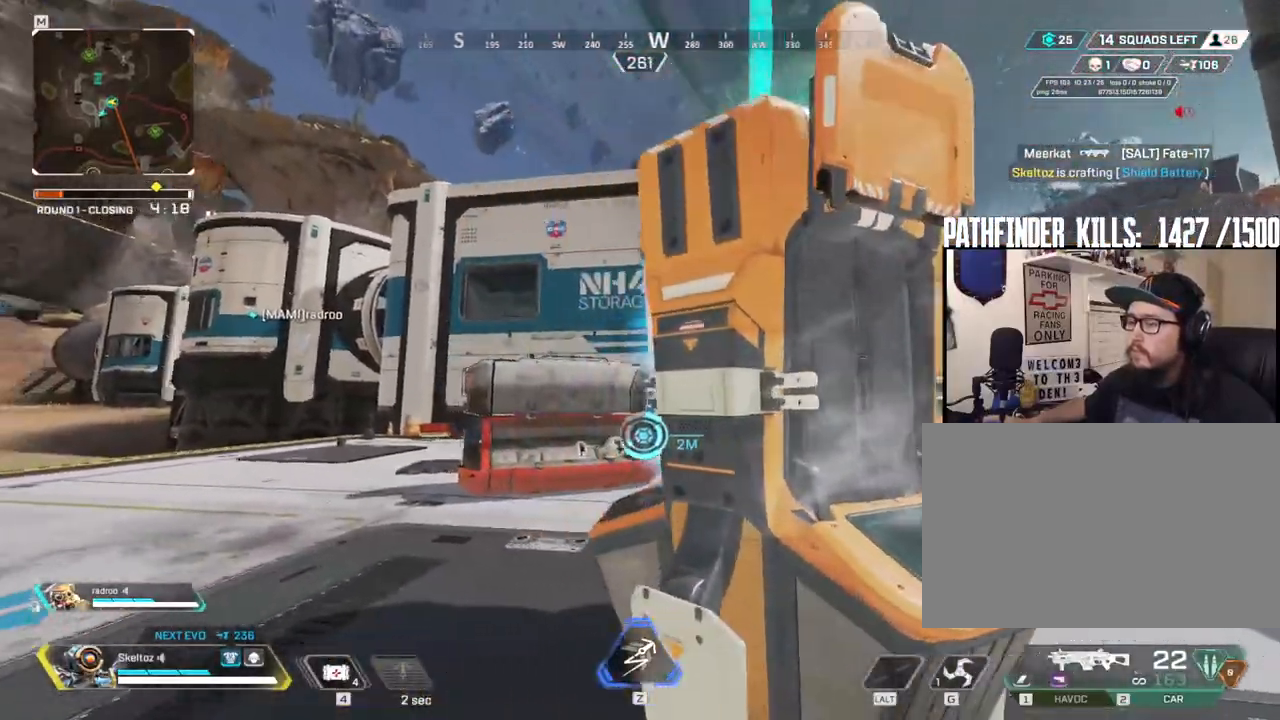
{"keys": ["d"], "mouse": [], "events": [[183, "mouse_mb4", "down"], [317, "d", "down"], [317, "mouse_mb4", "up"], [417, "s", "up"]]}
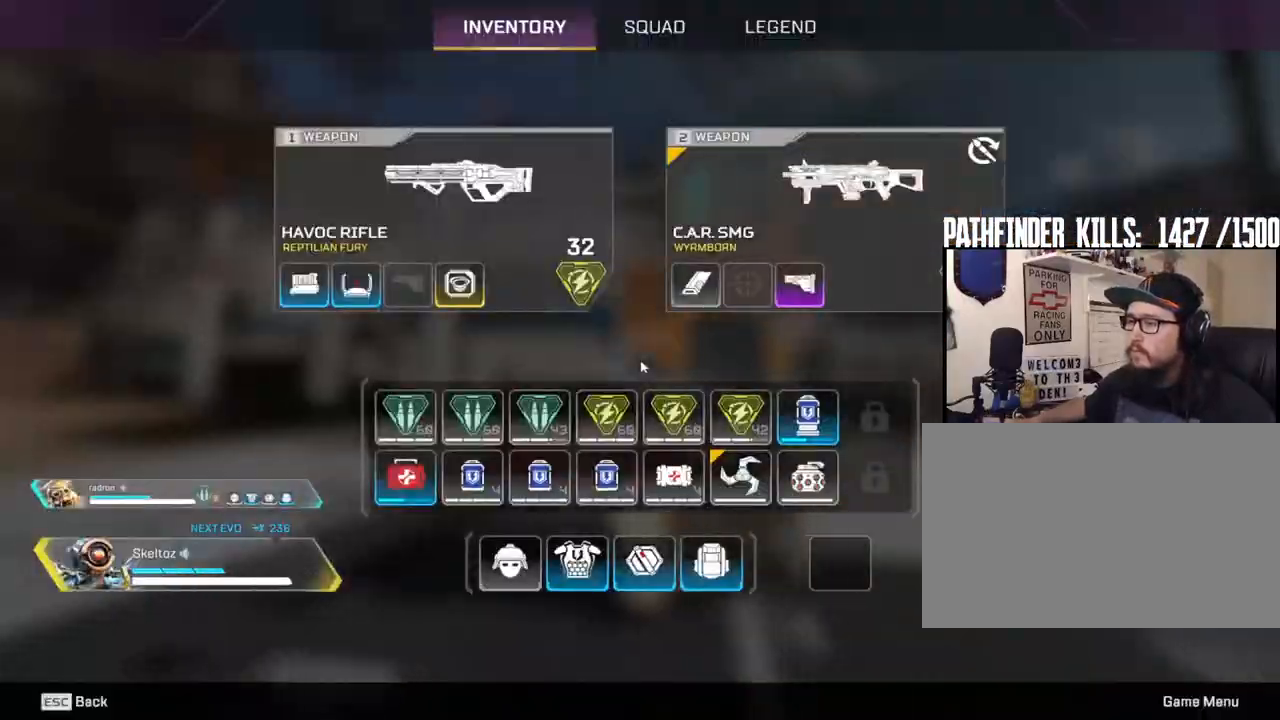
{"keys": ["d"], "mouse": [], "events": [[17, "space", "down"], [83, "mouse_mb4", "down"], [167, "space", "up"], [233, "mouse_mb4", "up"], [333, "1", "down"], [433, "1", "up"]]}
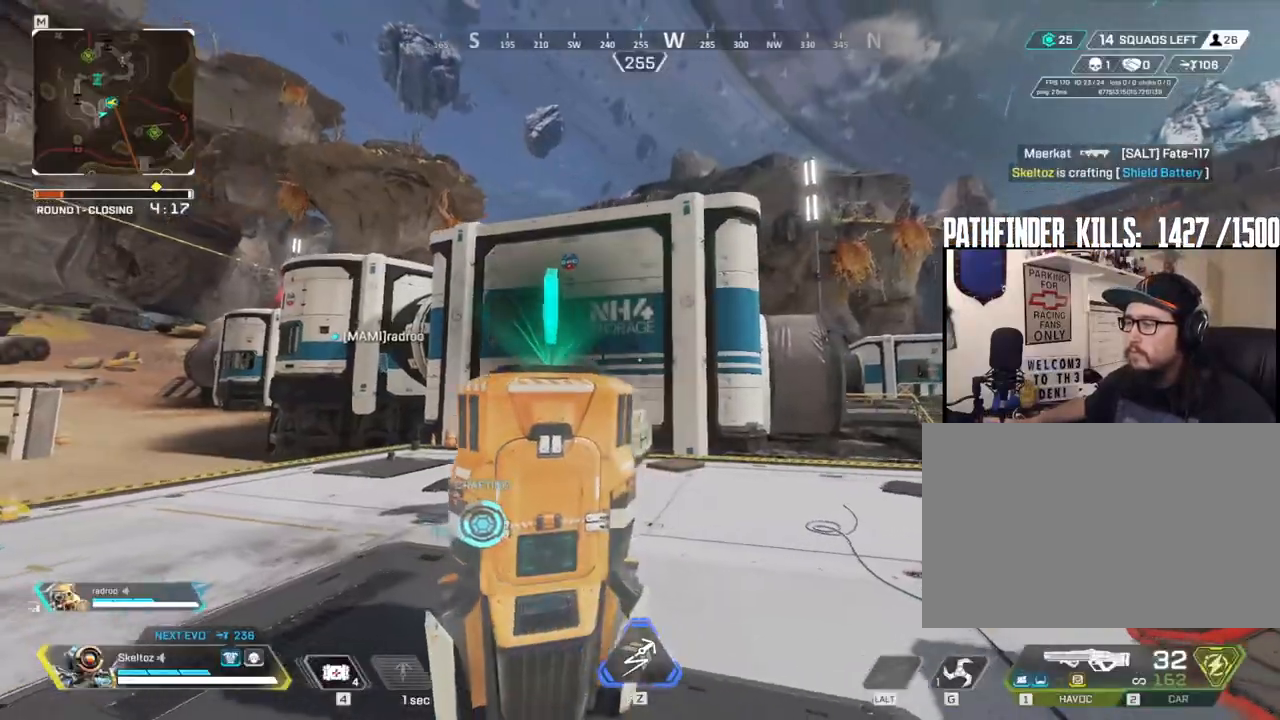
{"keys": ["a"], "mouse": [], "events": [[217, "d", "up"], [250, "a", "down"], [300, "mouse_mb4", "down"], [450, "mouse_mb4", "up"]]}